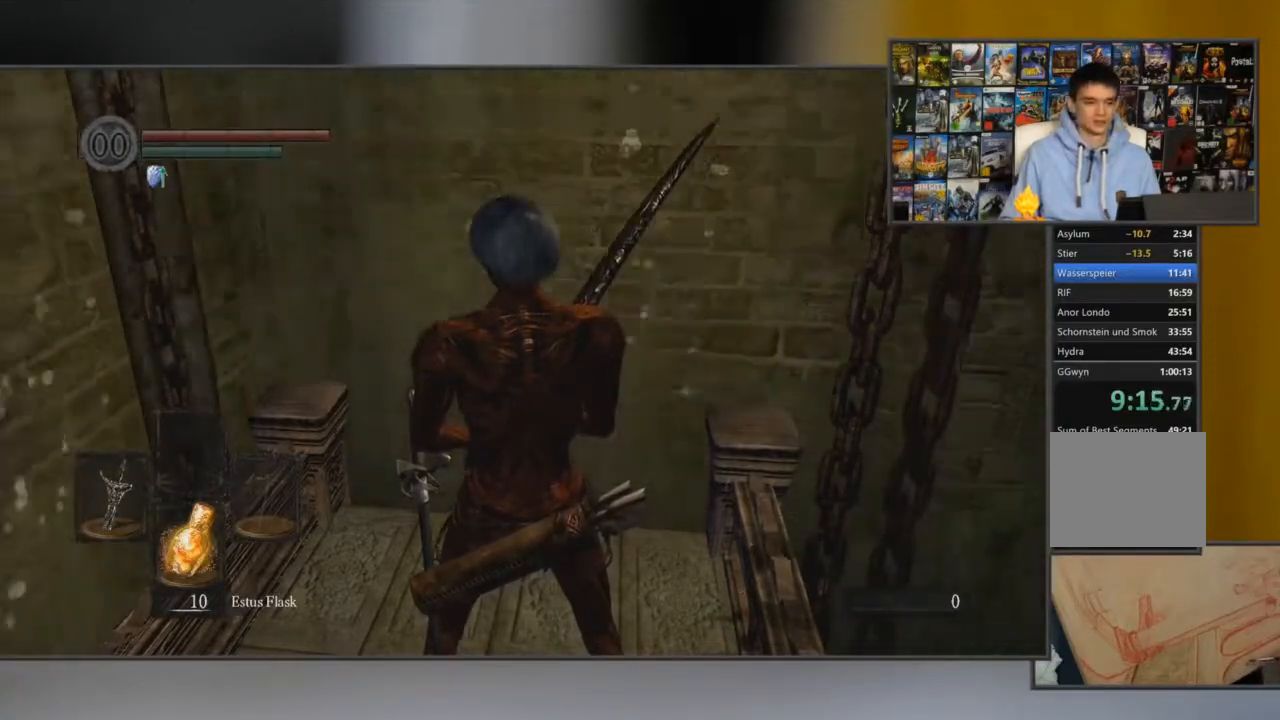
Gameplay with a controller (Xbox layout); each line is a JSON object with the inputs held at the frame after it. "events" lists button and stick changes between this image and that frame as [ms after this image, input, new state], when the widget could be followed in between.
{"buttons": [], "left_stick": "center", "right_stick": "center", "events": [[300, "right_stick", "up"], [500, "right_stick", "center"]]}
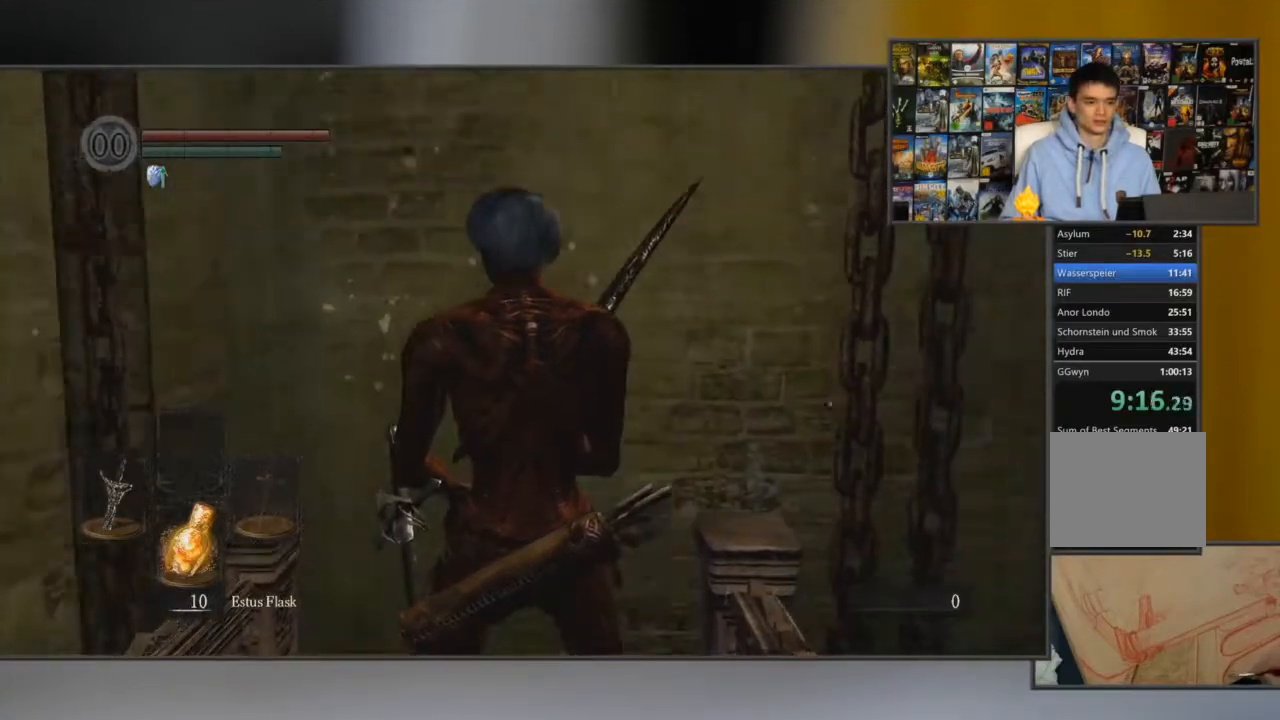
{"buttons": [], "left_stick": "center", "right_stick": "center", "events": []}
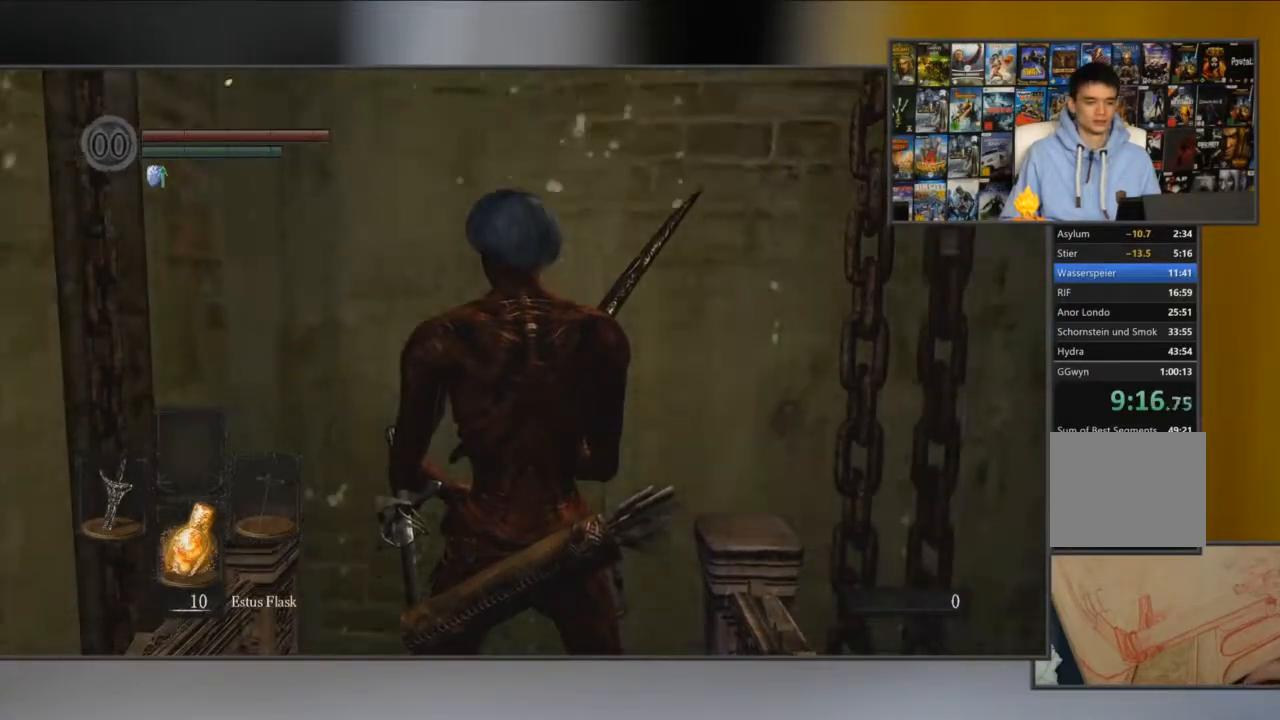
{"buttons": [], "left_stick": "center", "right_stick": "center", "events": []}
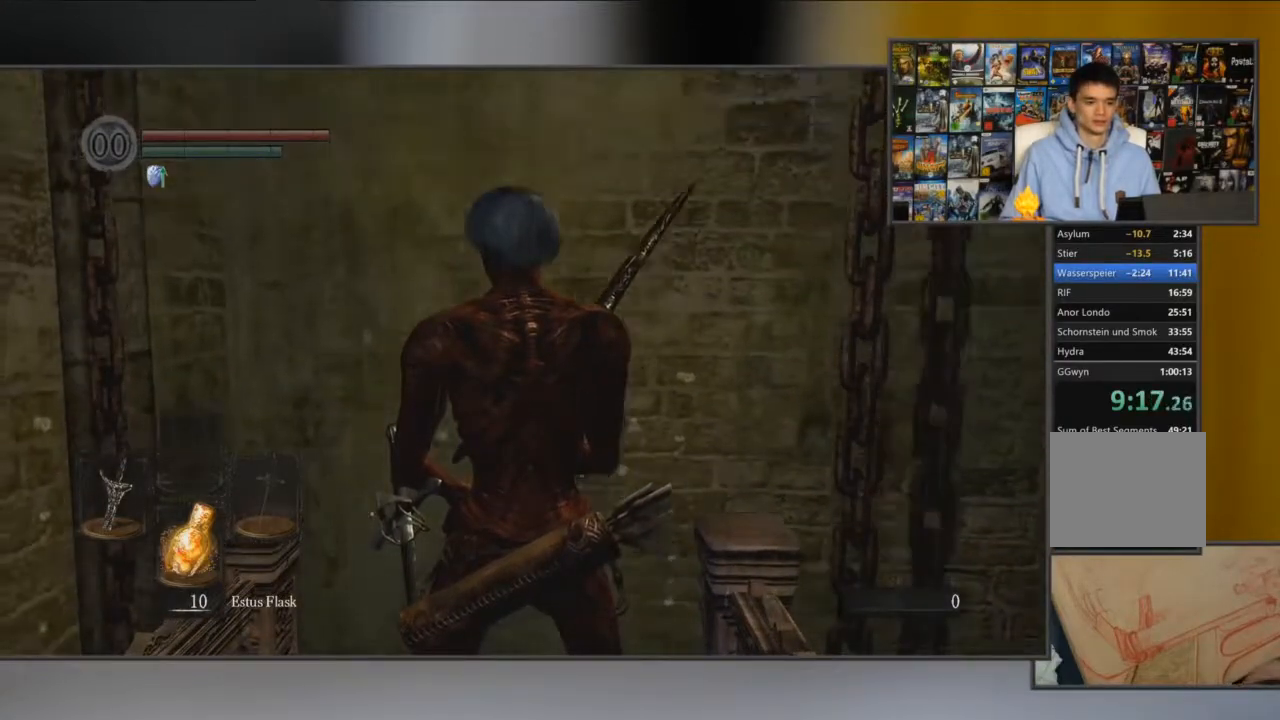
{"buttons": [], "left_stick": "center", "right_stick": "center", "events": []}
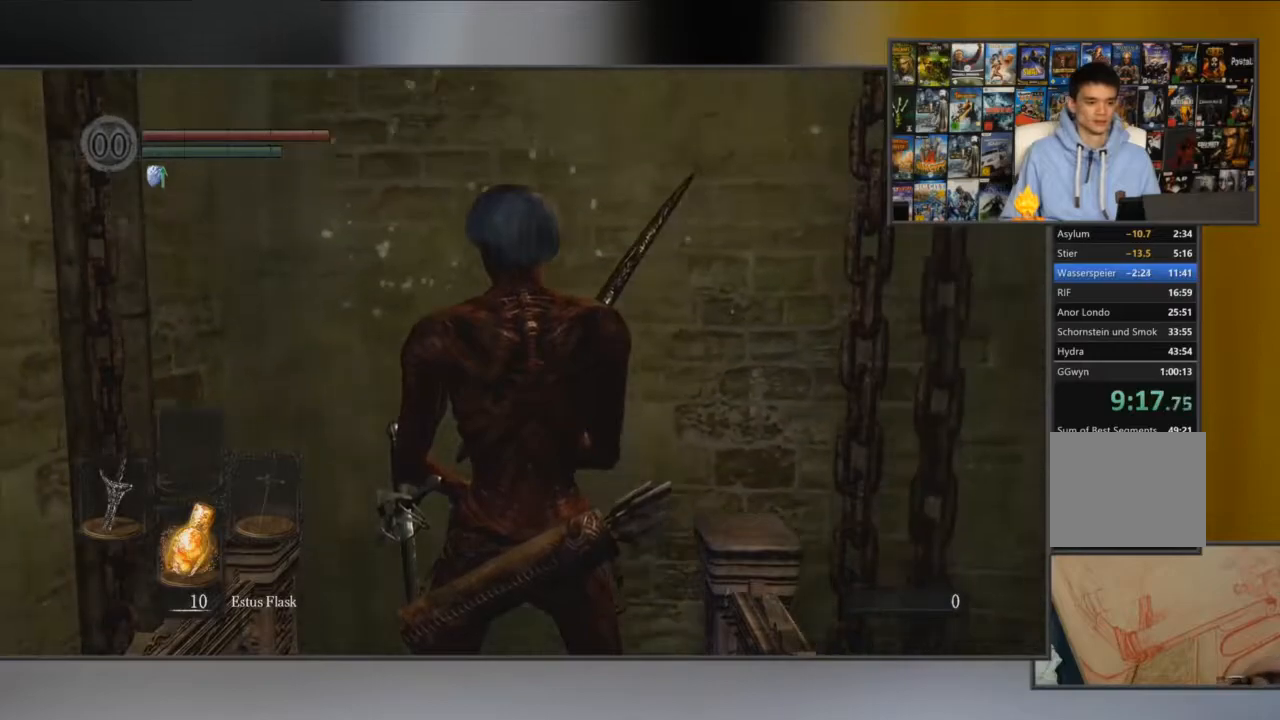
{"buttons": [], "left_stick": "center", "right_stick": "center", "events": []}
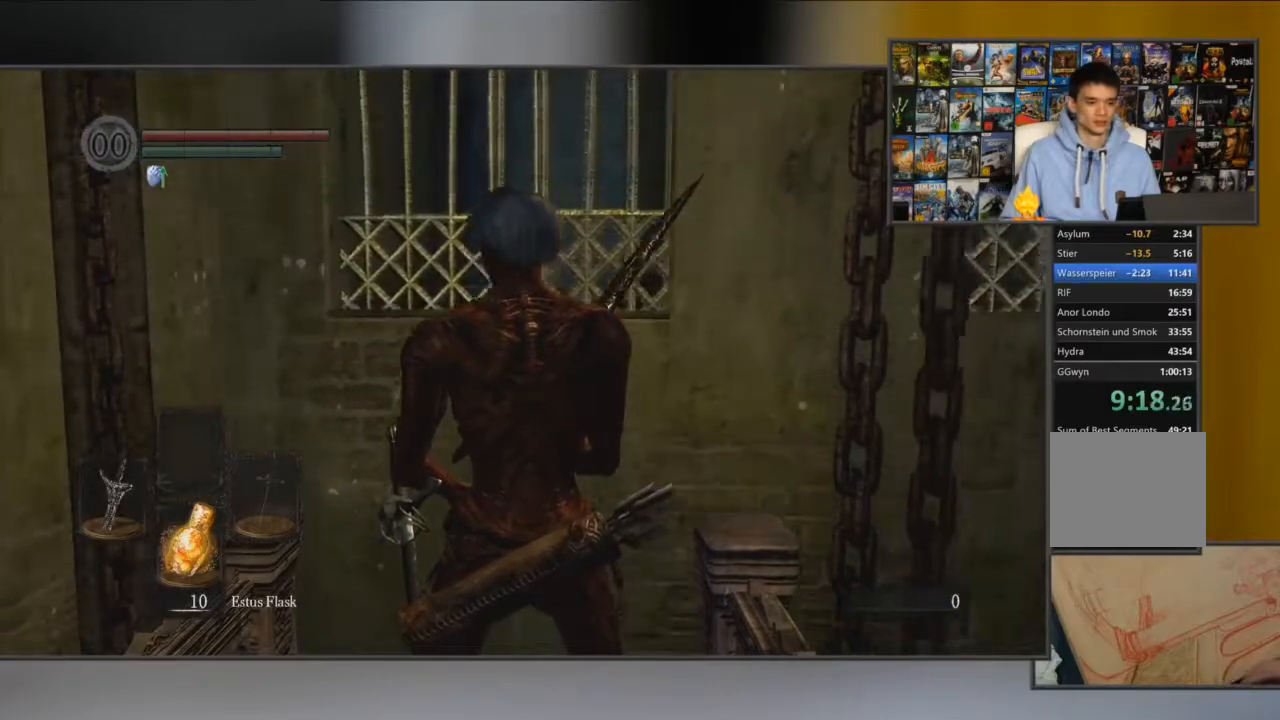
{"buttons": [], "left_stick": "center", "right_stick": "center", "events": [[183, "right_stick", "down-right"], [300, "right_stick", "center"]]}
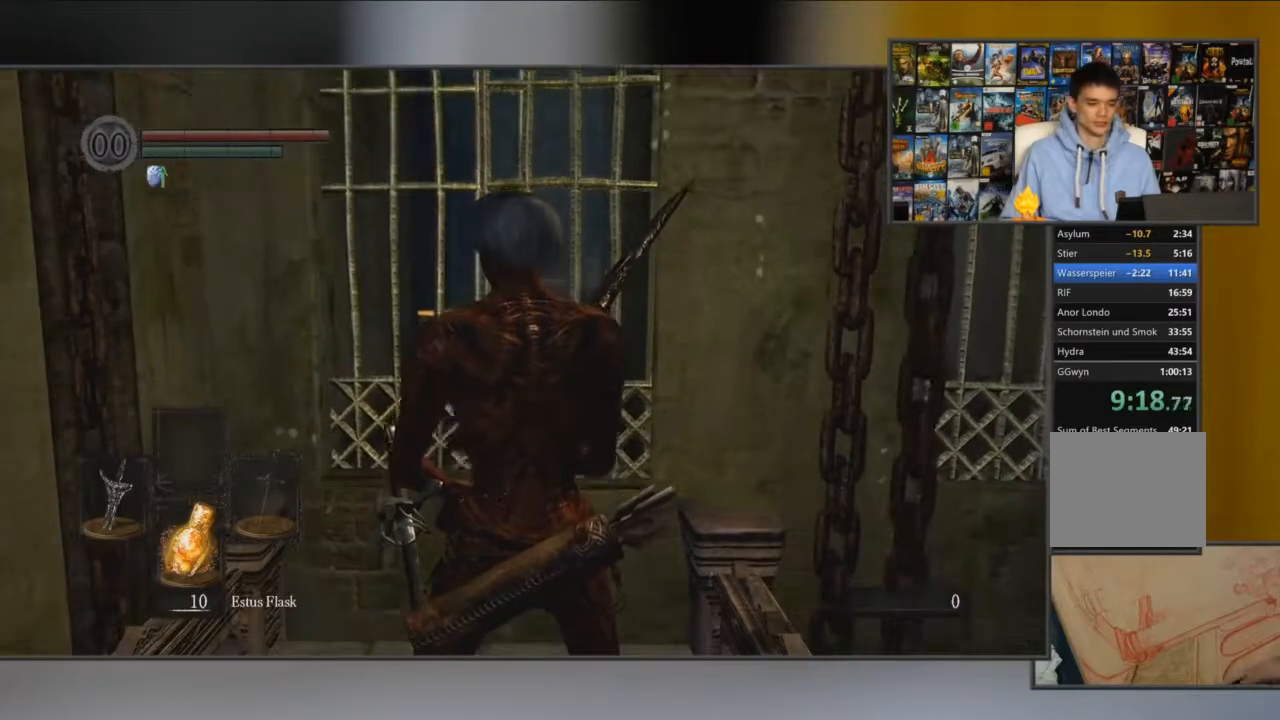
{"buttons": [], "left_stick": "center", "right_stick": "center", "events": []}
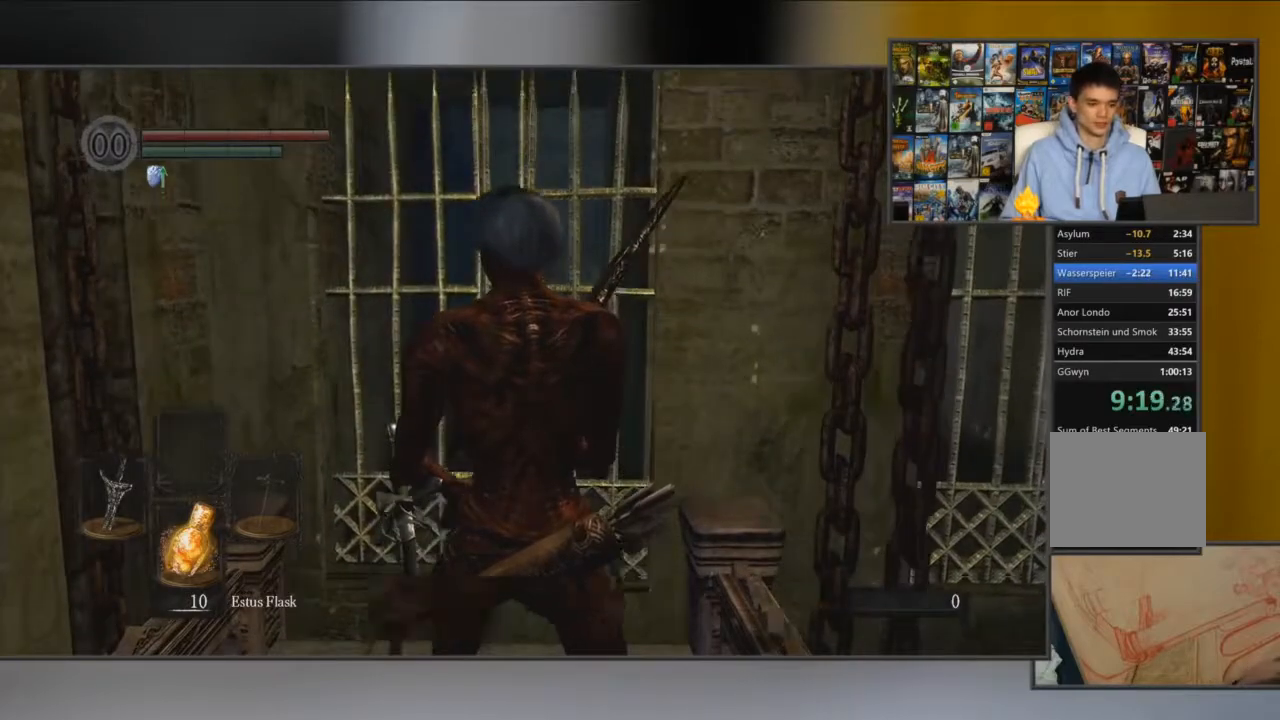
{"buttons": ["B"], "left_stick": "up", "right_stick": "center", "events": [[16, "left_stick", "up"], [350, "B", "down"]]}
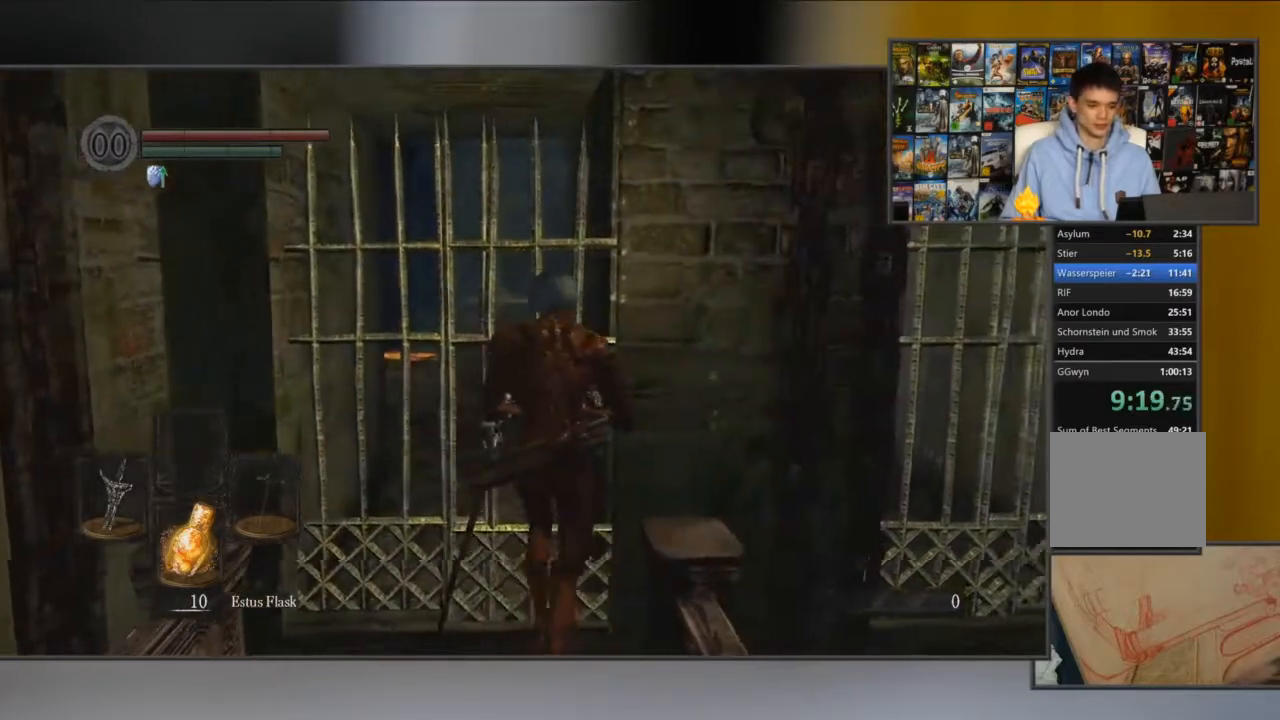
{"buttons": ["B"], "left_stick": "up", "right_stick": "center", "events": []}
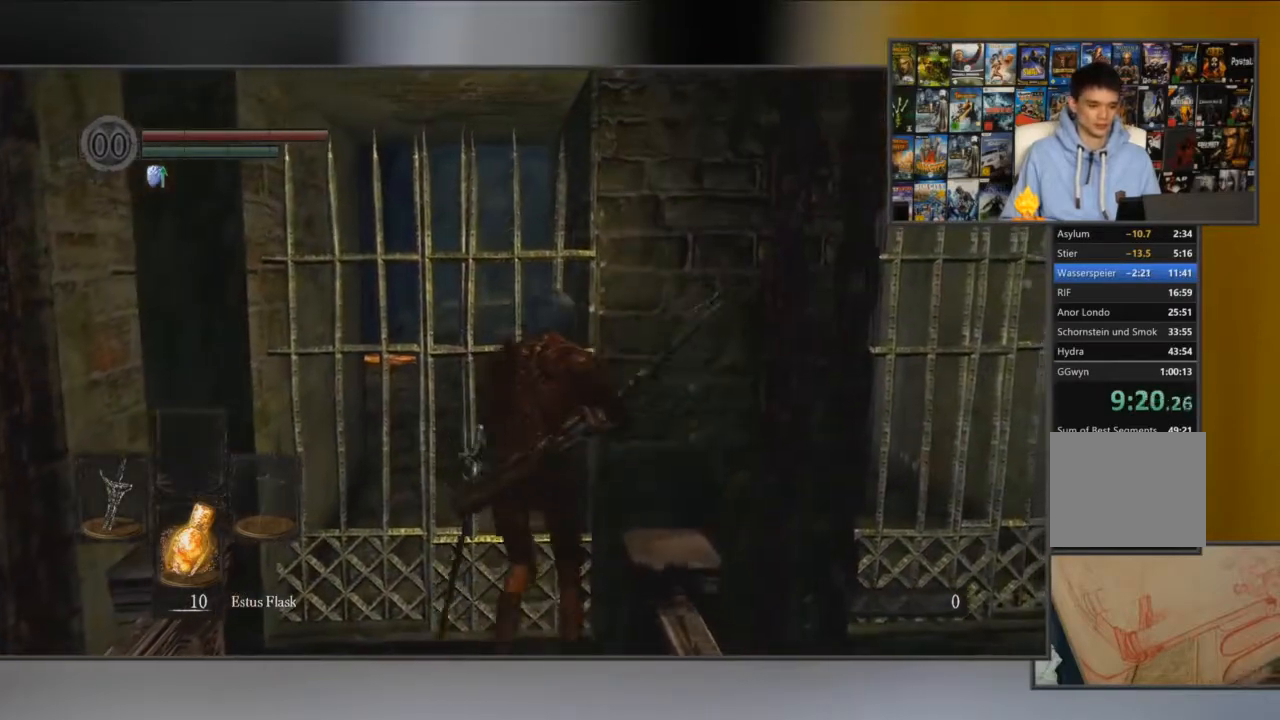
{"buttons": ["B"], "left_stick": "up", "right_stick": "center", "events": []}
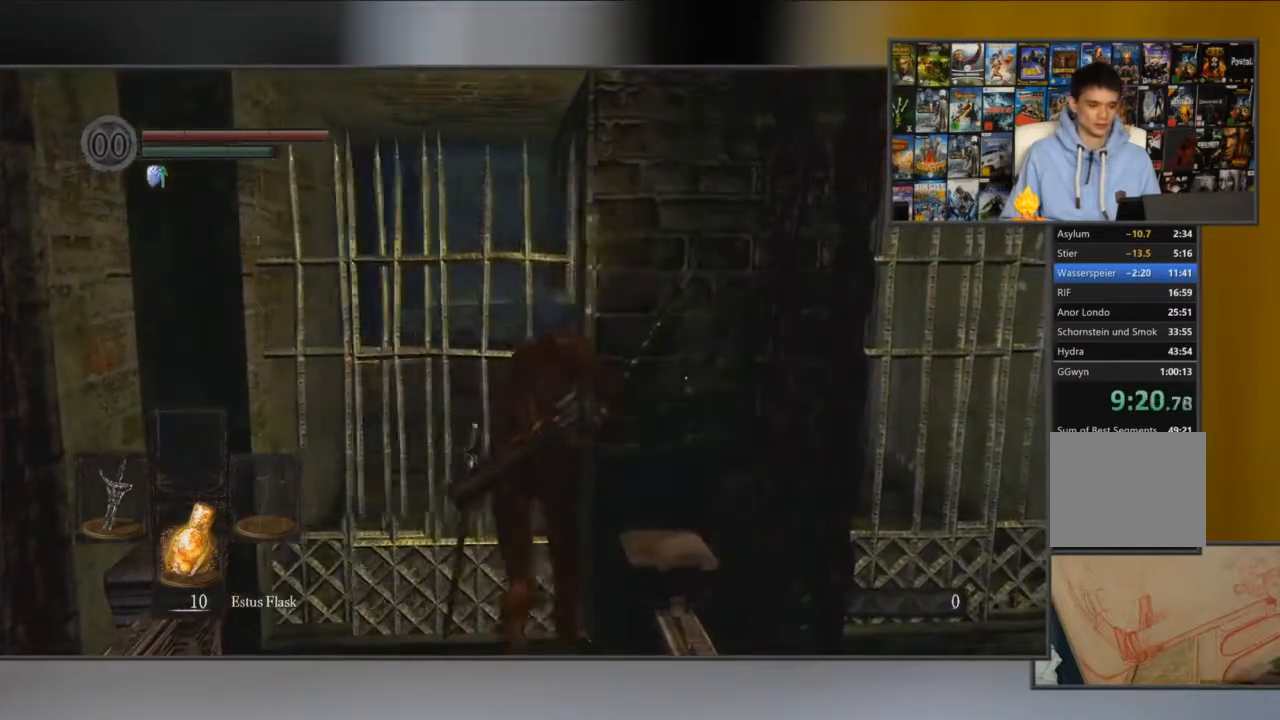
{"buttons": ["B"], "left_stick": "up", "right_stick": "center", "events": []}
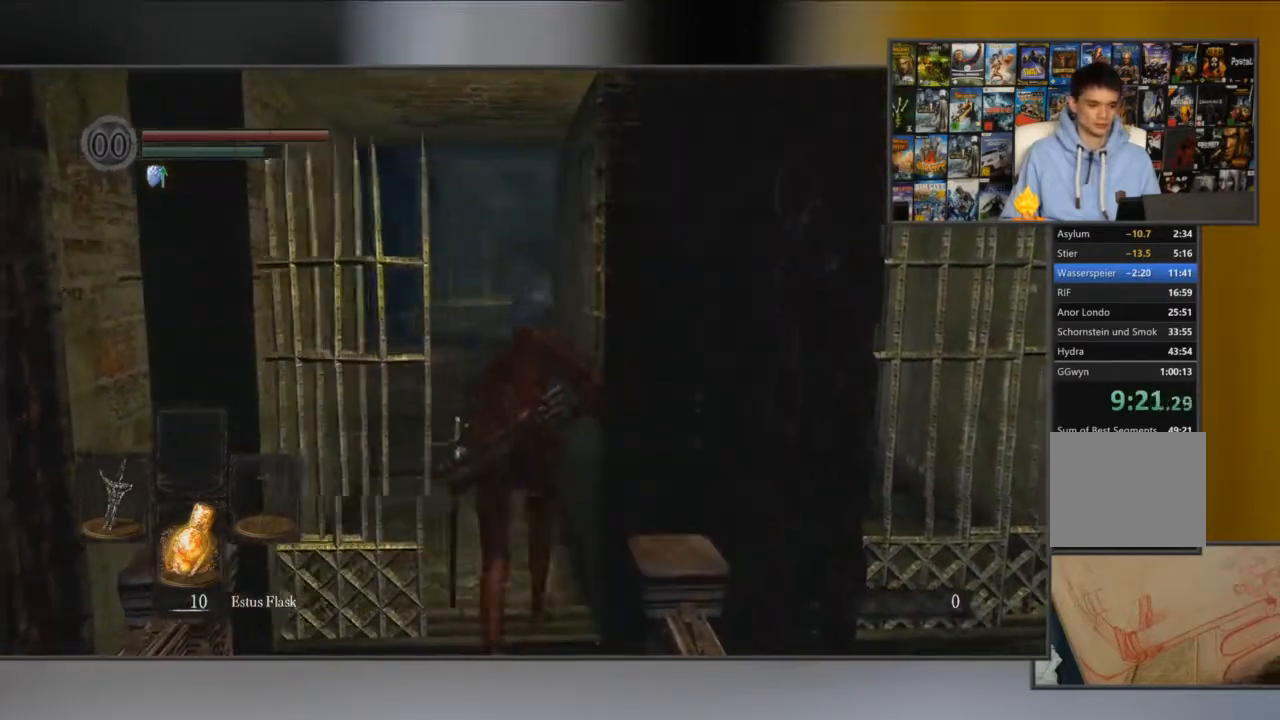
{"buttons": ["B"], "left_stick": "up", "right_stick": "center", "events": [[67, "right_stick", "left"], [333, "right_stick", "center"]]}
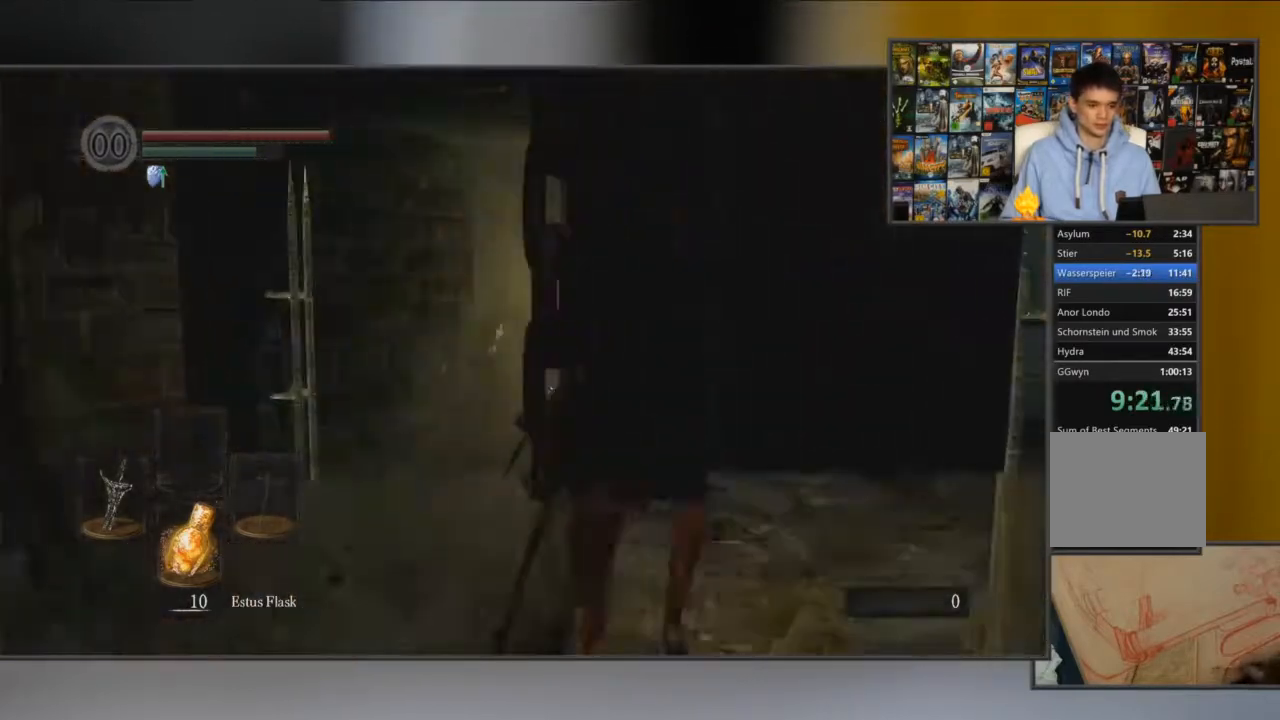
{"buttons": ["B"], "left_stick": "up", "right_stick": "left", "events": [[434, "right_stick", "left"]]}
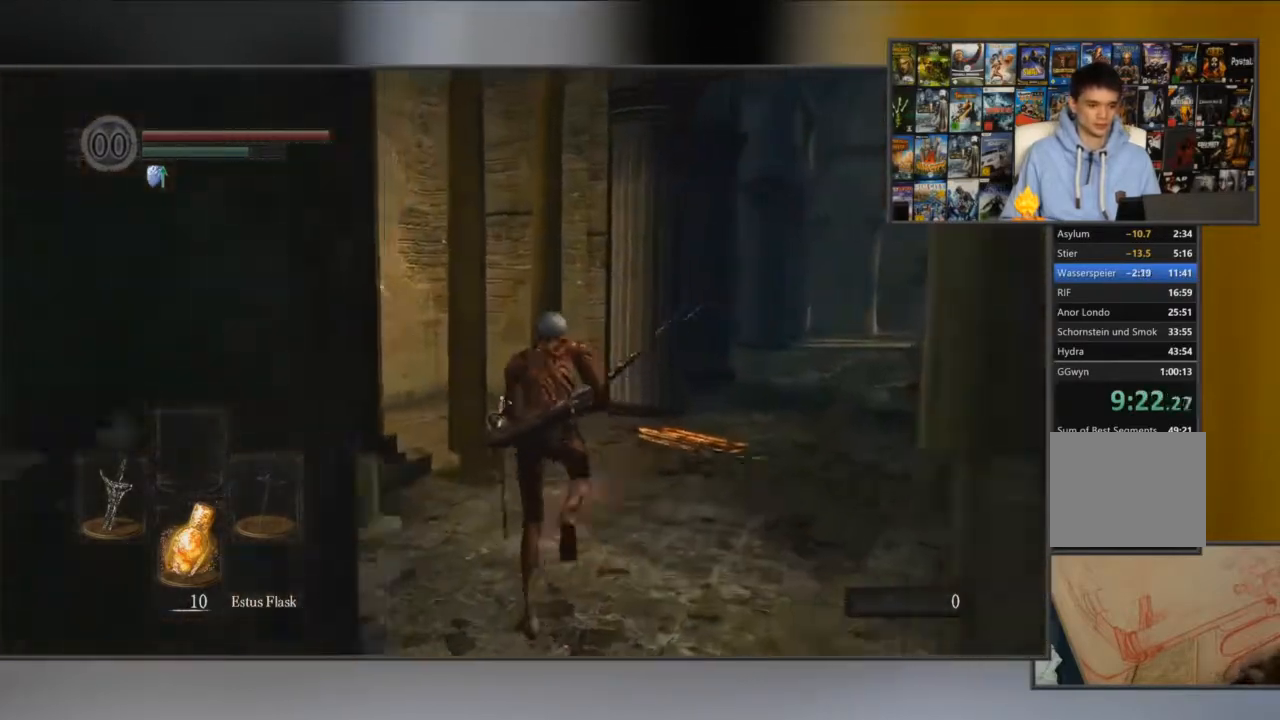
{"buttons": ["B"], "left_stick": "up", "right_stick": "left", "events": []}
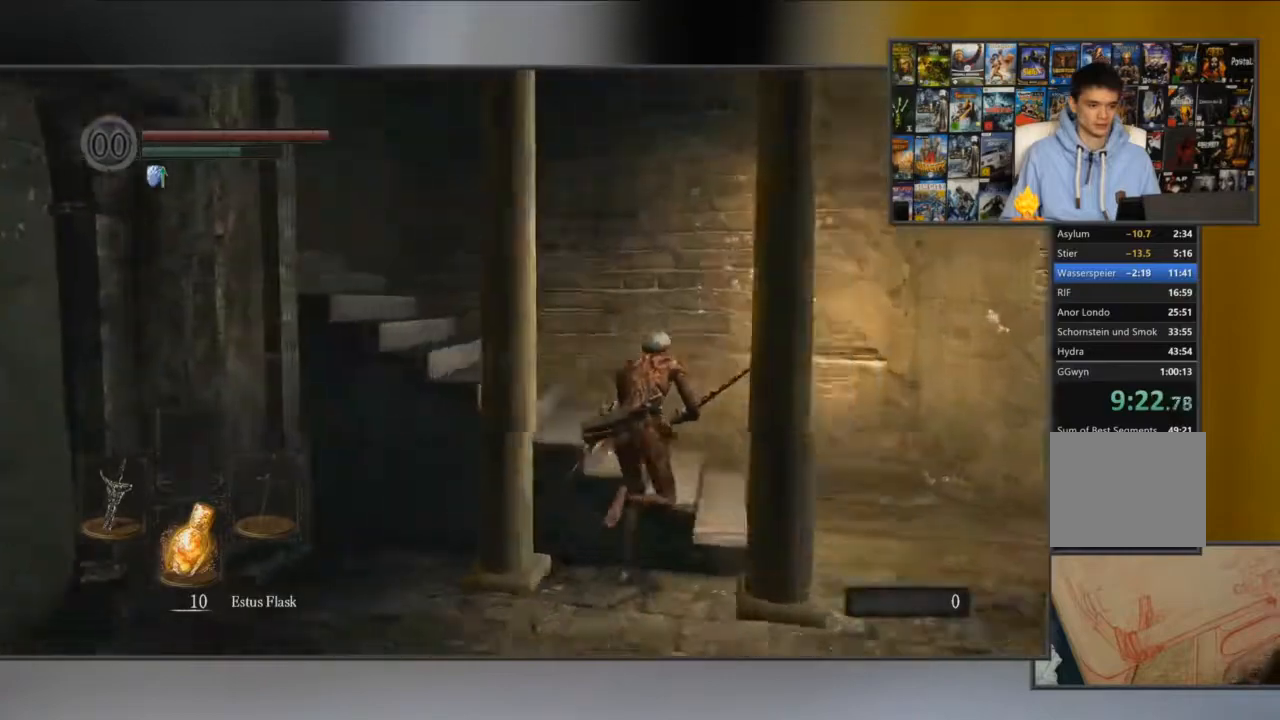
{"buttons": ["B"], "left_stick": "down-right", "right_stick": "center", "events": [[367, "left_stick", "right"], [367, "right_stick", "center"], [484, "left_stick", "down-right"]]}
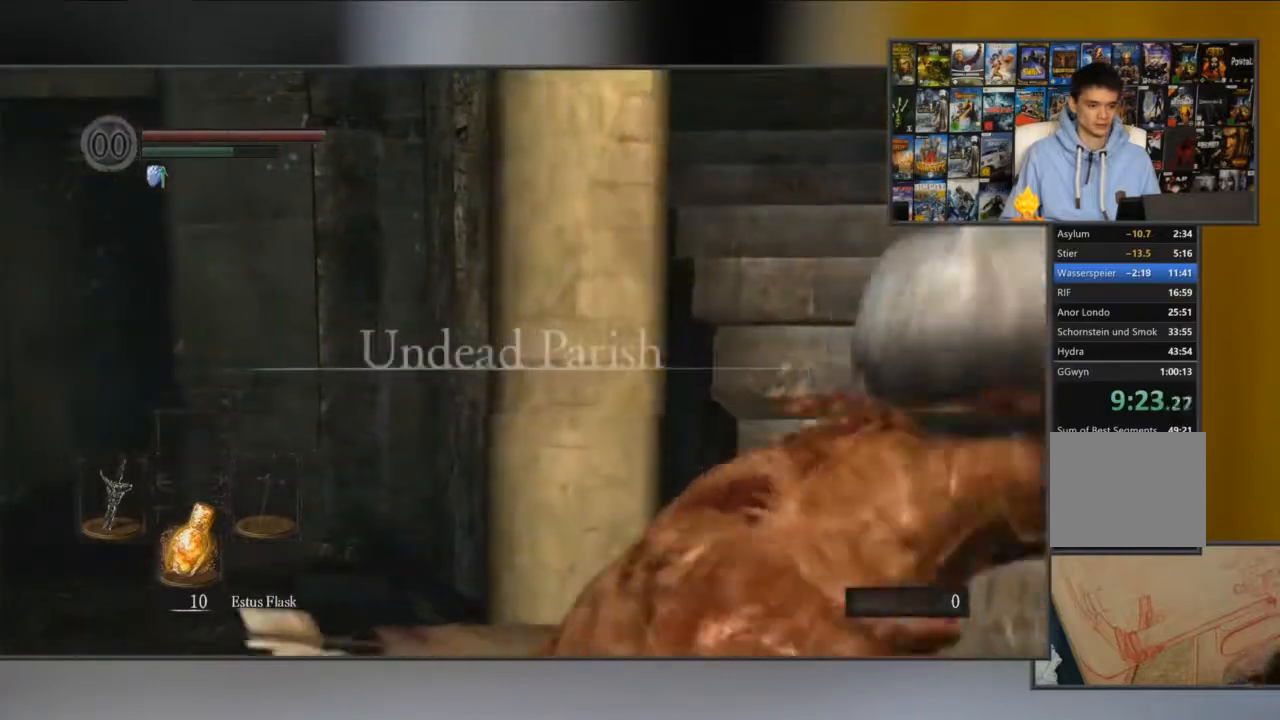
{"buttons": ["B"], "left_stick": "up-right", "right_stick": "left", "events": [[183, "left_stick", "right"], [400, "left_stick", "up-right"], [500, "right_stick", "left"]]}
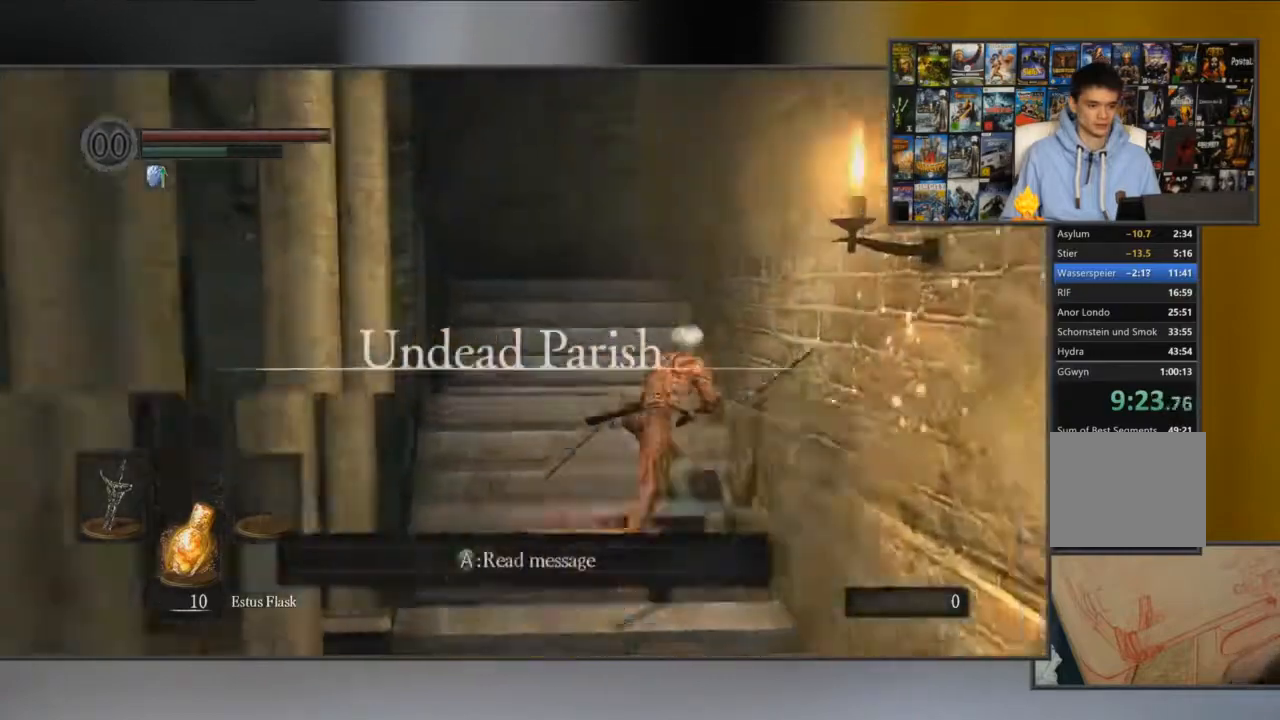
{"buttons": ["B"], "left_stick": "up", "right_stick": "left", "events": [[117, "left_stick", "up"], [234, "right_stick", "center"], [417, "right_stick", "left"]]}
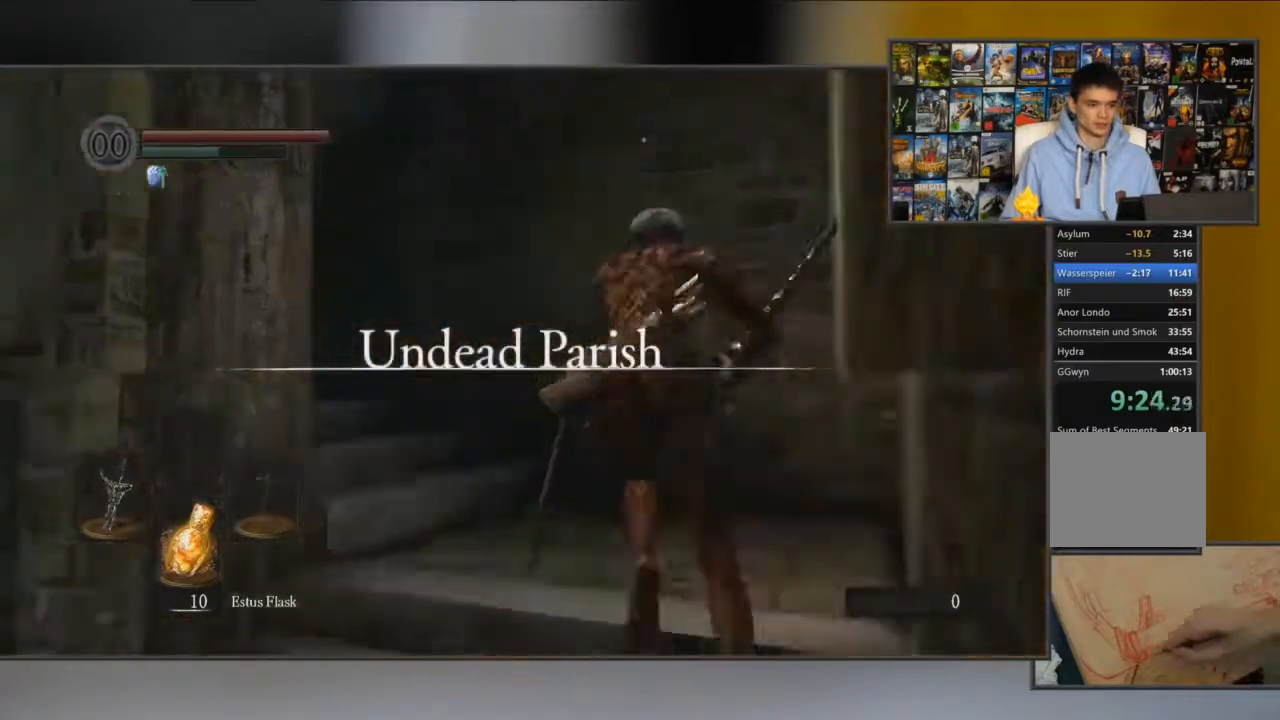
{"buttons": ["B"], "left_stick": "up", "right_stick": "center", "events": [[383, "right_stick", "center"]]}
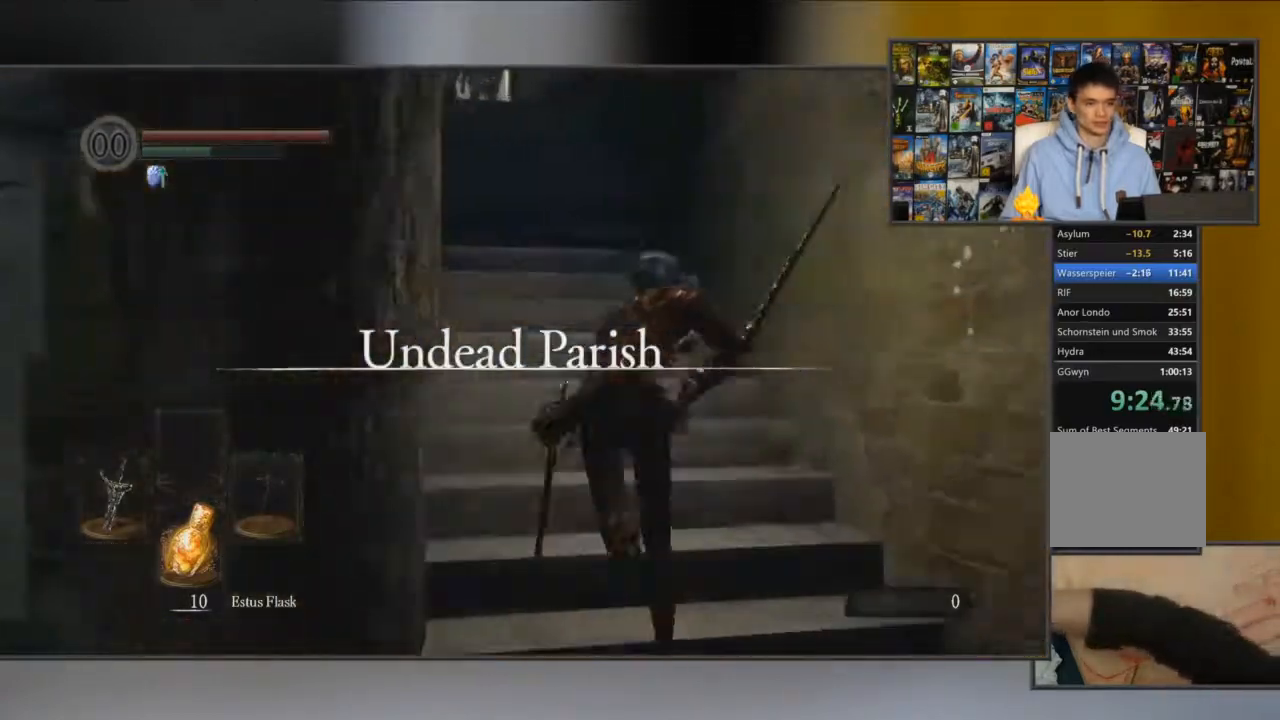
{"buttons": ["B"], "left_stick": "up", "right_stick": "center", "events": []}
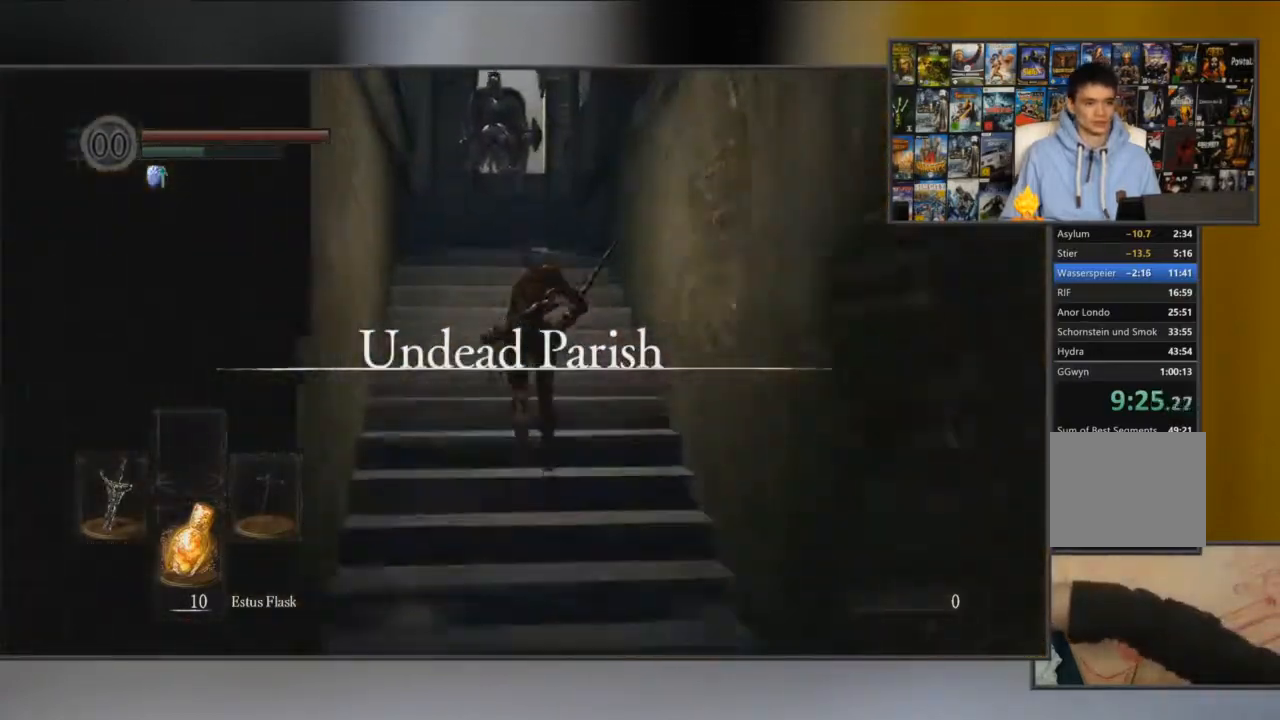
{"buttons": ["B"], "left_stick": "up", "right_stick": "center", "events": []}
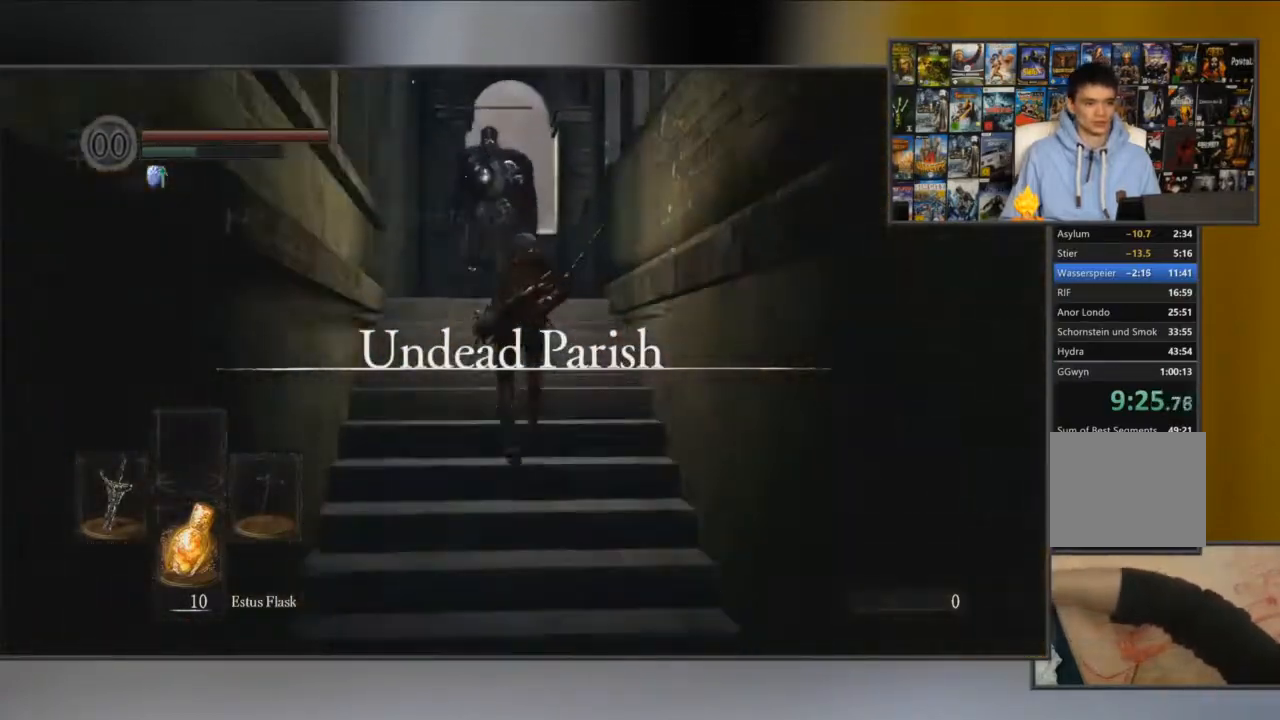
{"buttons": ["B"], "left_stick": "up", "right_stick": "center", "events": [[50, "R1", "down"], [217, "R1", "up"]]}
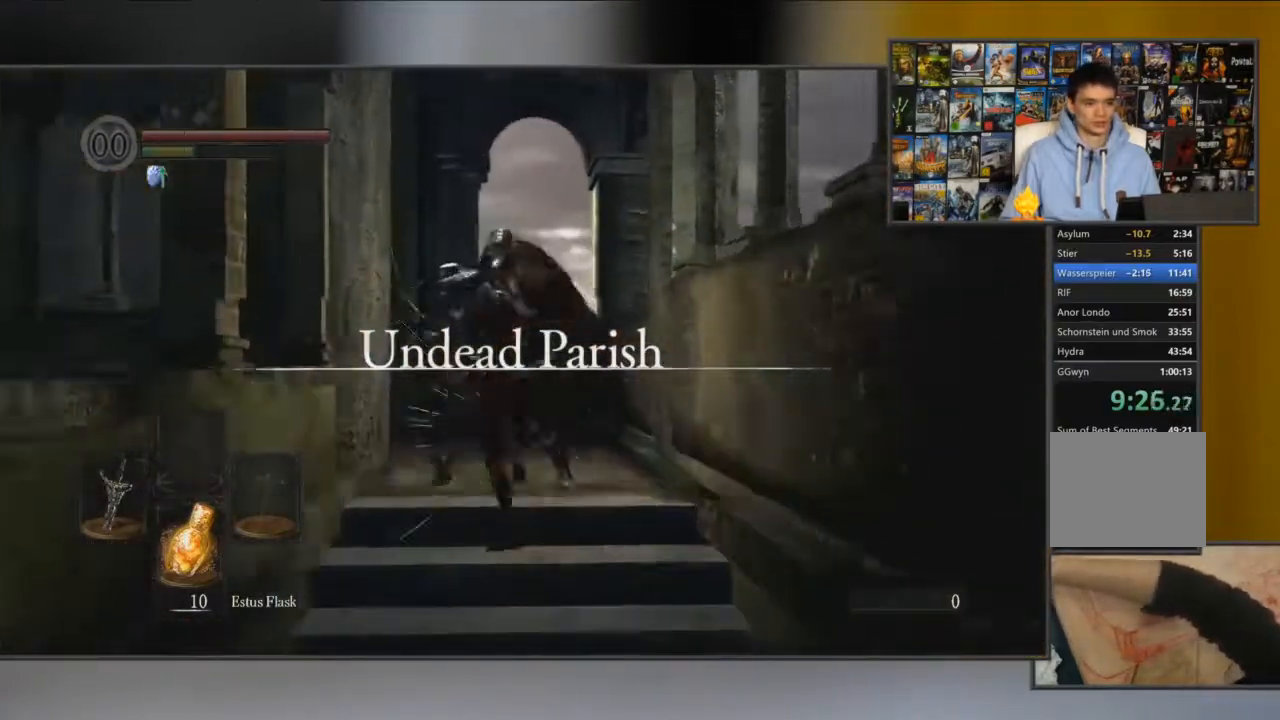
{"buttons": [], "left_stick": "up", "right_stick": "center", "events": [[33, "left_stick", "center"], [217, "left_stick", "up-right"], [250, "B", "up"], [333, "left_stick", "up"]]}
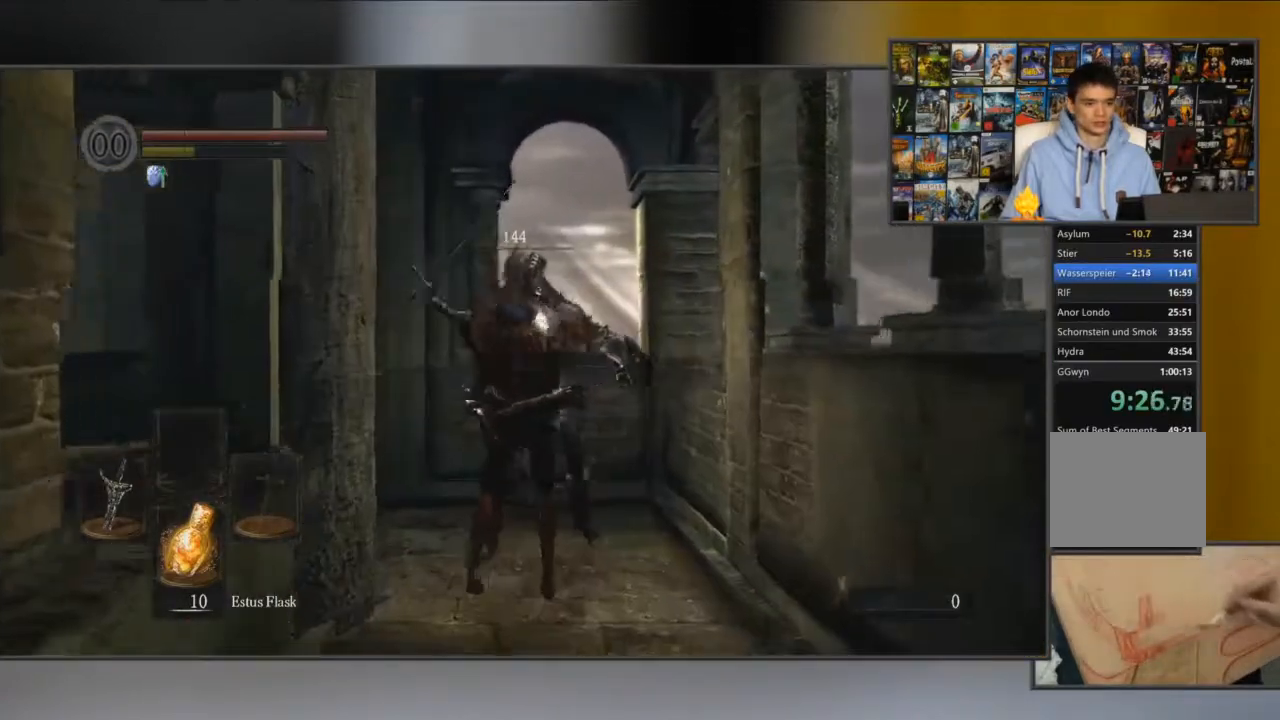
{"buttons": [], "left_stick": "up", "right_stick": "center", "events": [[34, "right_stick", "down-left"], [284, "right_stick", "center"]]}
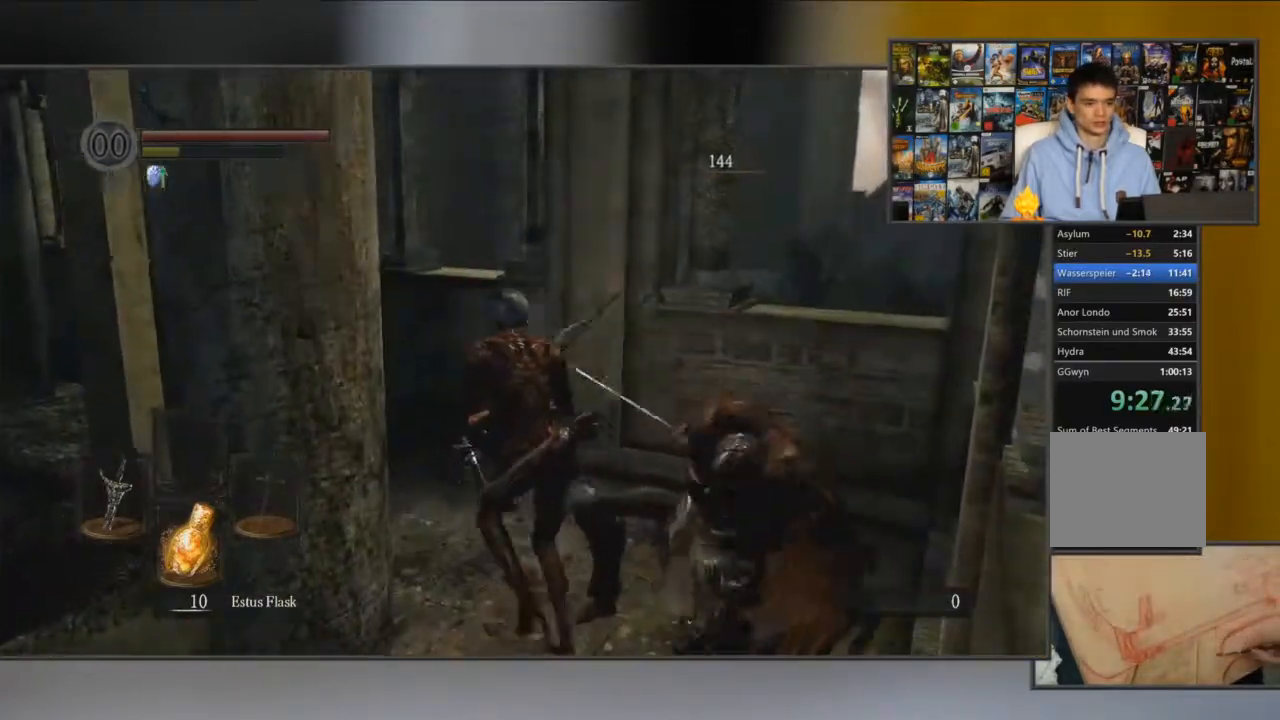
{"buttons": [], "left_stick": "up", "right_stick": "center", "events": [[33, "right_stick", "down-left"], [417, "right_stick", "center"]]}
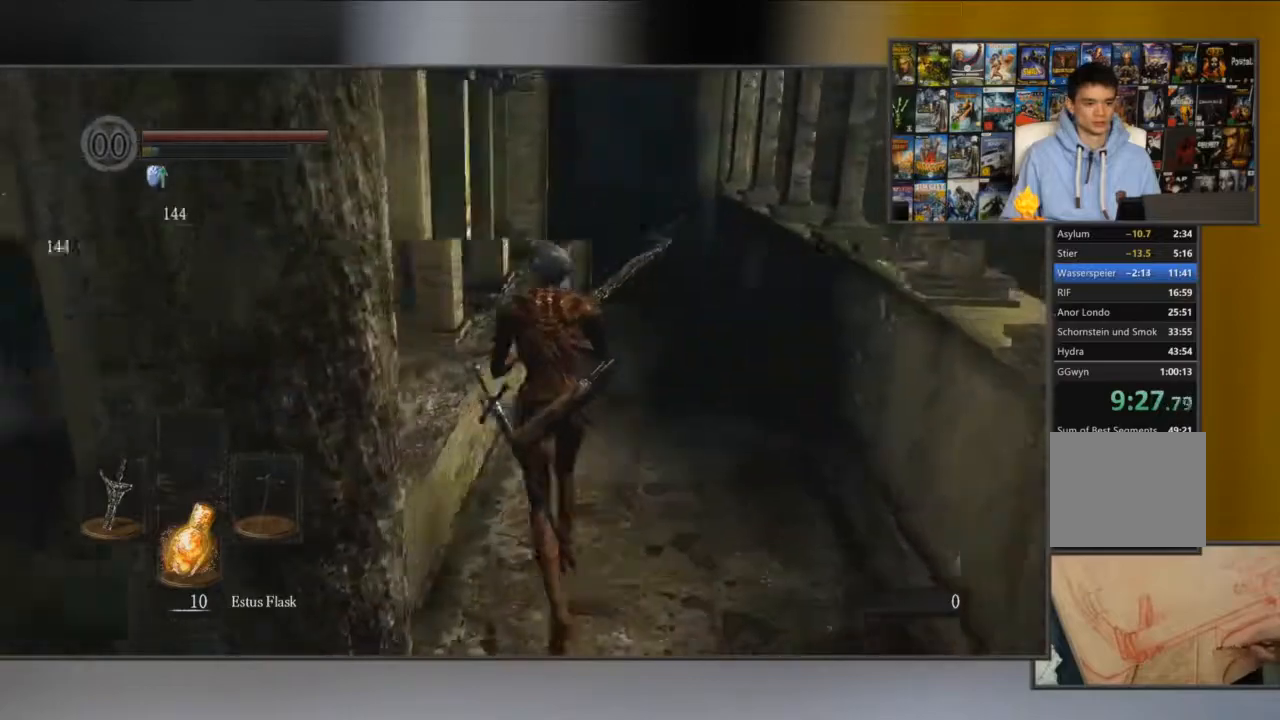
{"buttons": [], "left_stick": "up", "right_stick": "center", "events": []}
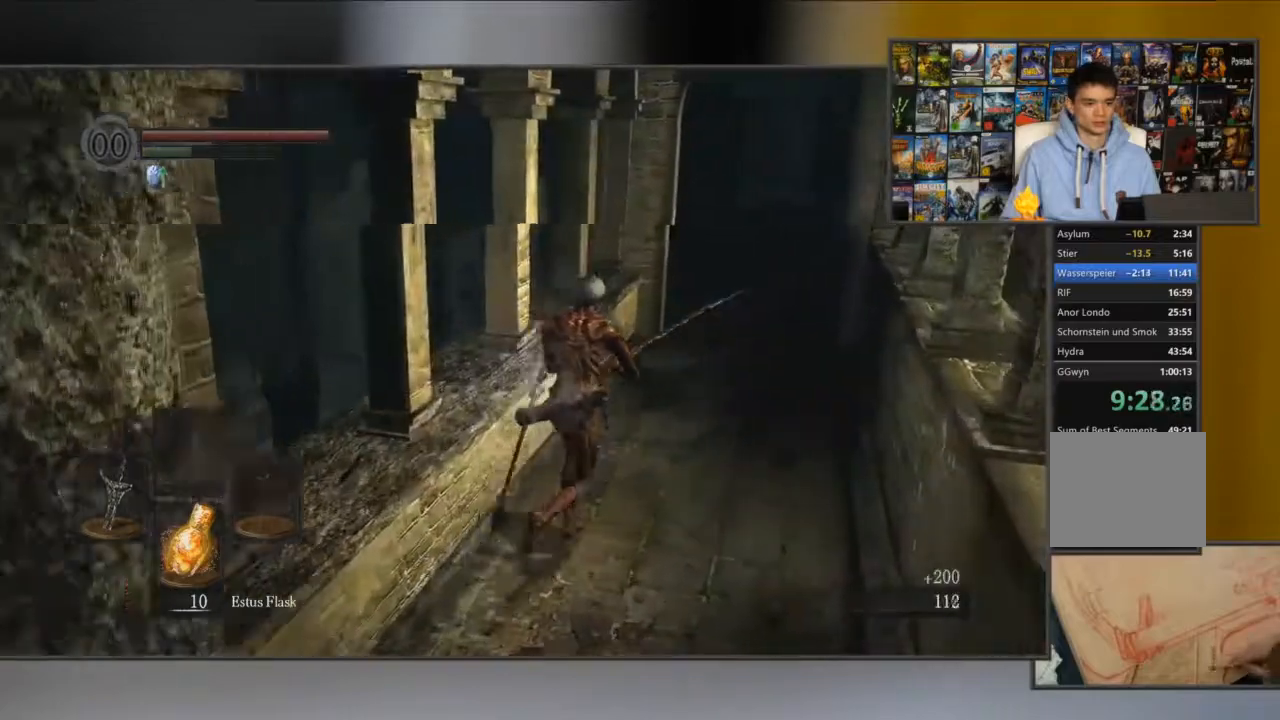
{"buttons": [], "left_stick": "up", "right_stick": "center", "events": []}
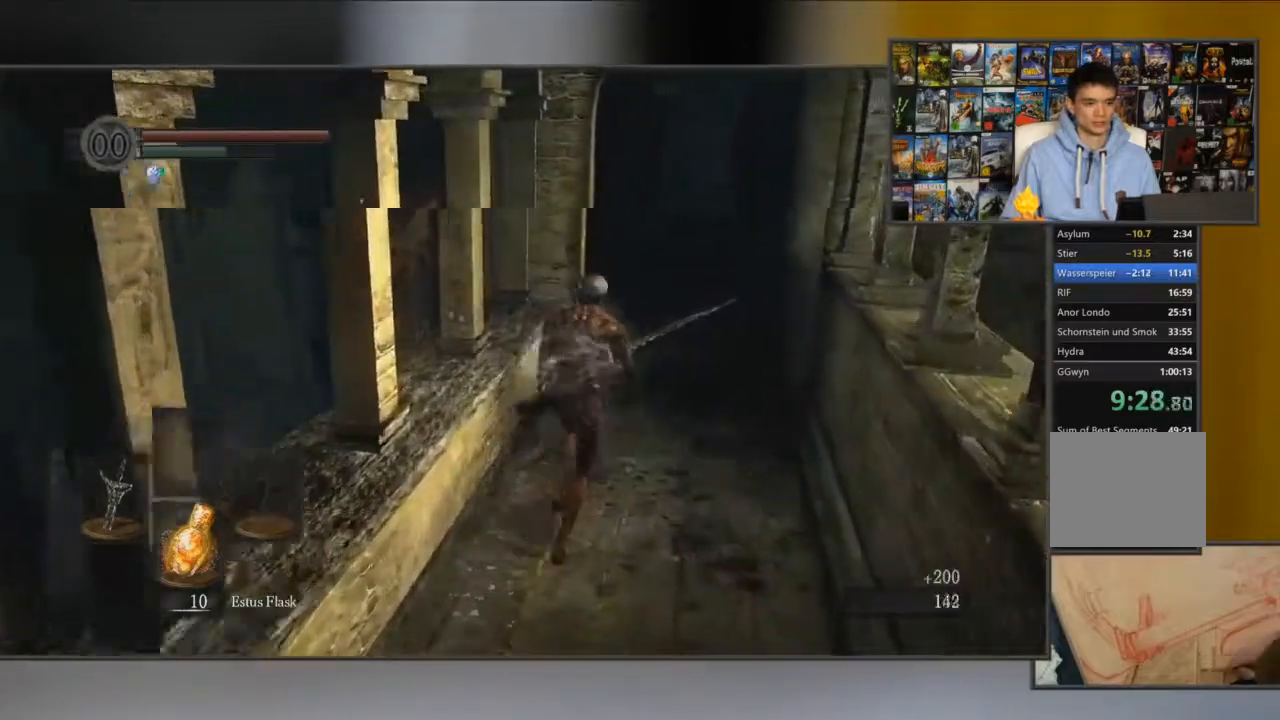
{"buttons": ["B"], "left_stick": "up", "right_stick": "center", "events": [[234, "B", "down"]]}
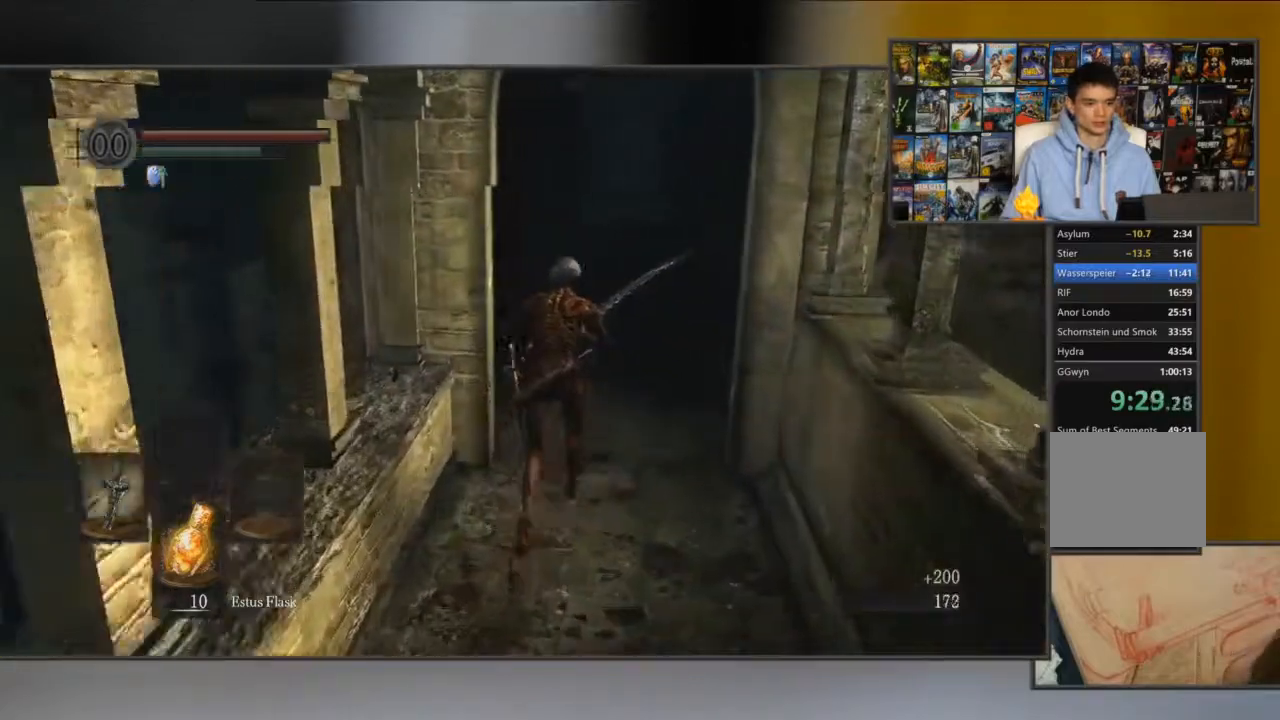
{"buttons": ["B"], "left_stick": "up", "right_stick": "right", "events": [[200, "right_stick", "right"]]}
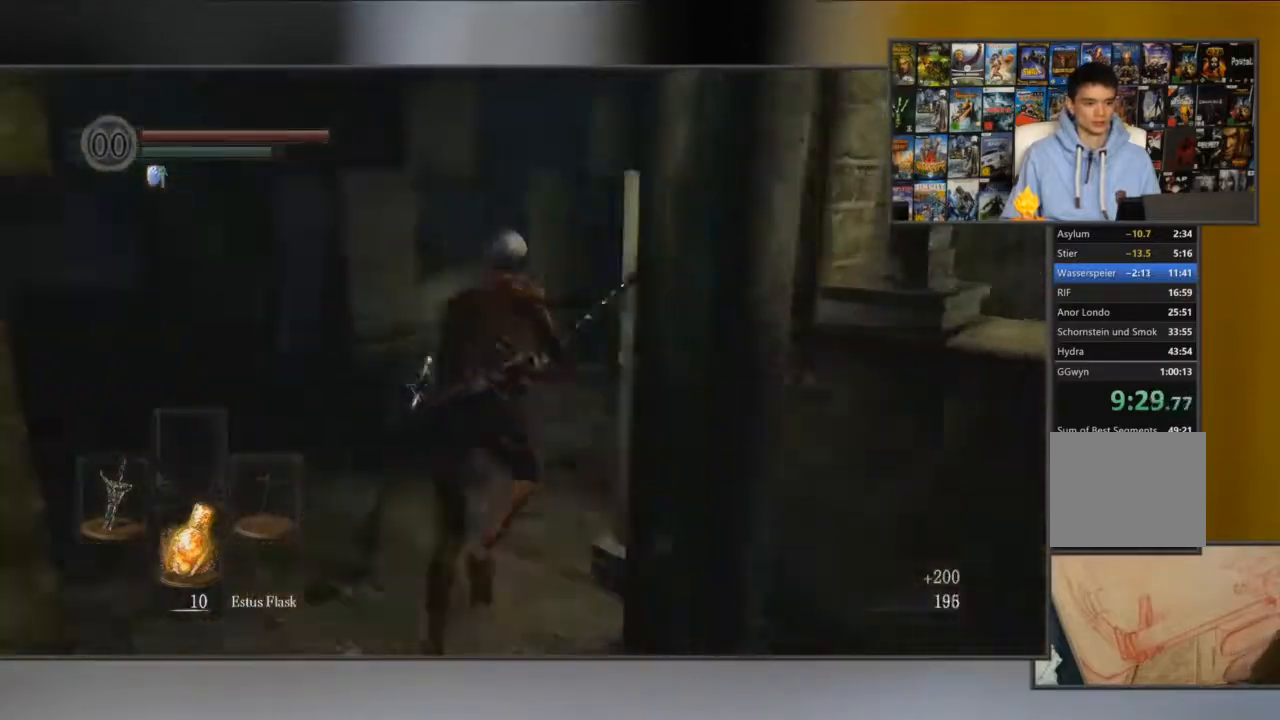
{"buttons": ["B"], "left_stick": "up", "right_stick": "center", "events": [[184, "right_stick", "center"]]}
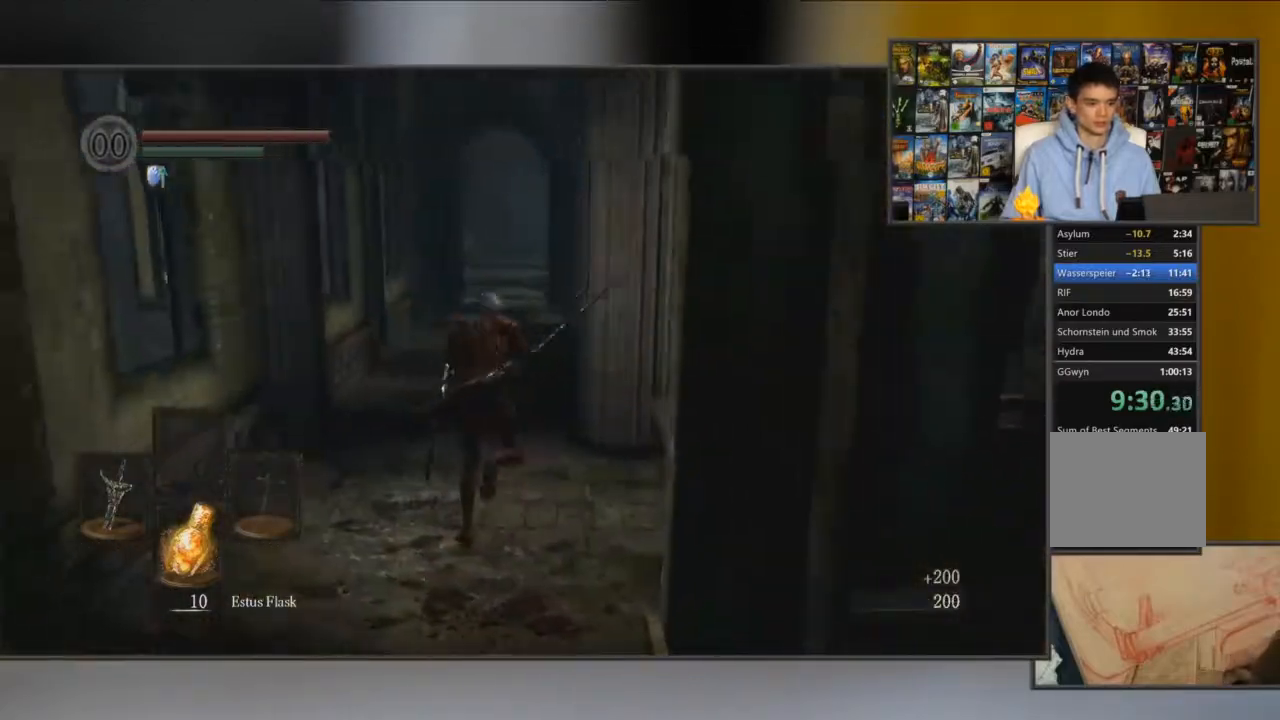
{"buttons": ["B"], "left_stick": "up", "right_stick": "center", "events": []}
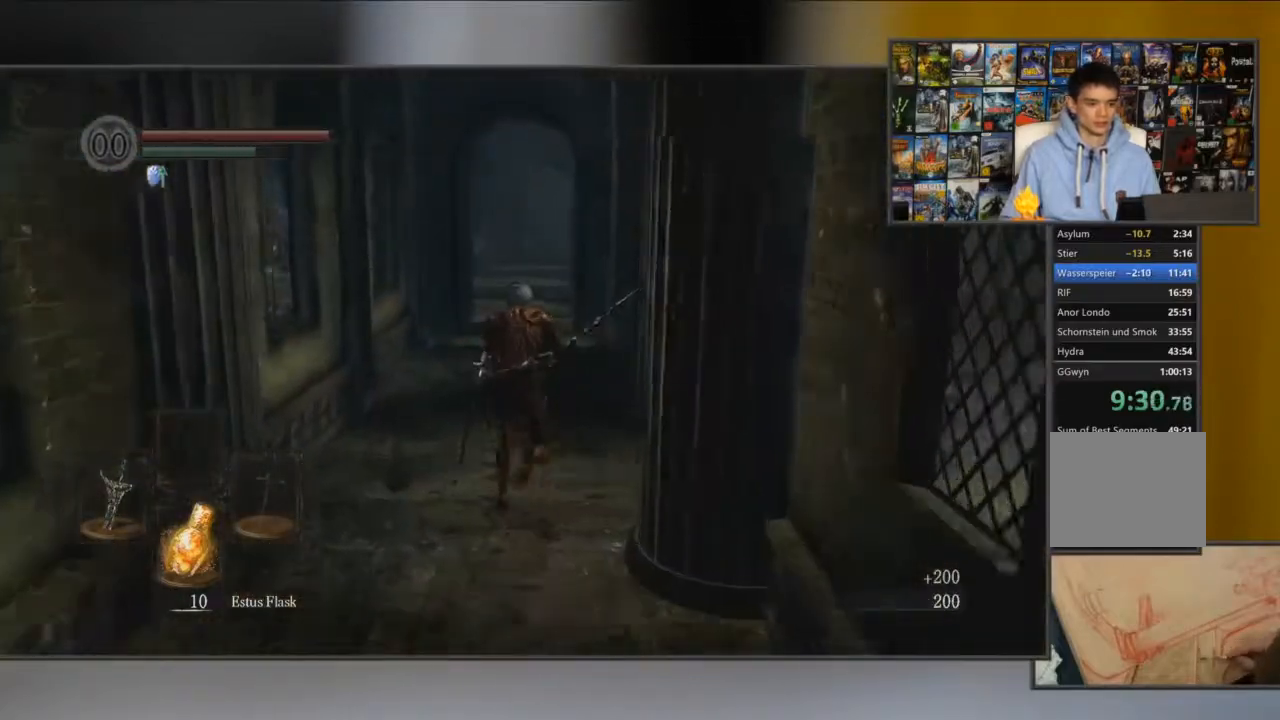
{"buttons": ["B"], "left_stick": "up", "right_stick": "center", "events": []}